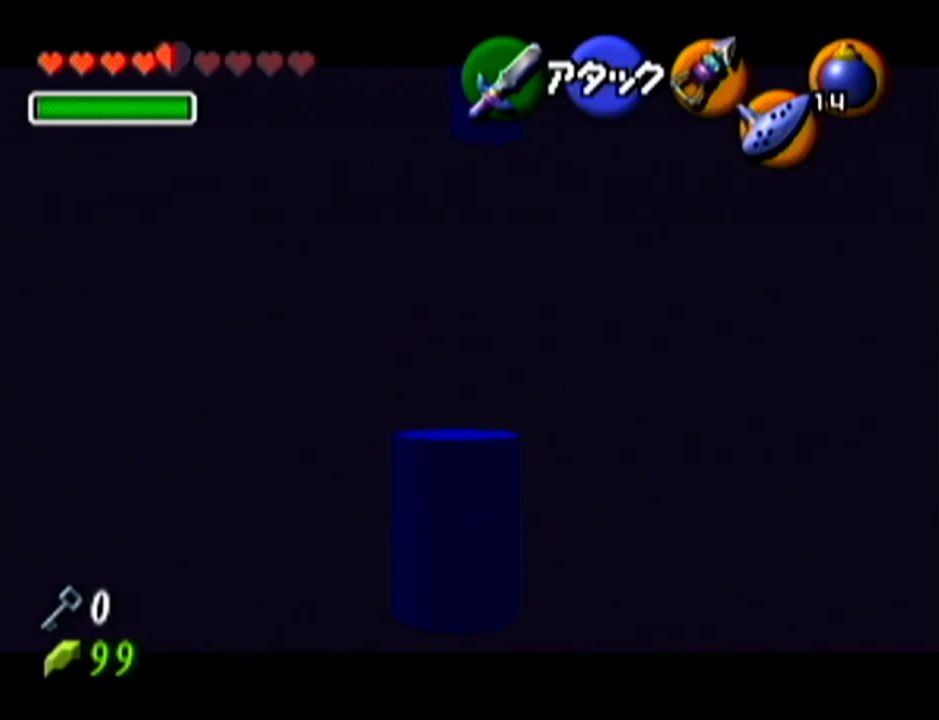
Gameplay with a controller (Nintendo layout); each line is a JSON object with the inputs held at the frame after it. "events" lists button and stick changes between this image and that frame as [ms after this image, input, new state], when the widget could be followed in between. Not read: L3 R3.
{"buttons": ["A", "Z"], "left_stick": "up", "events": [[334, "A", "down"]]}
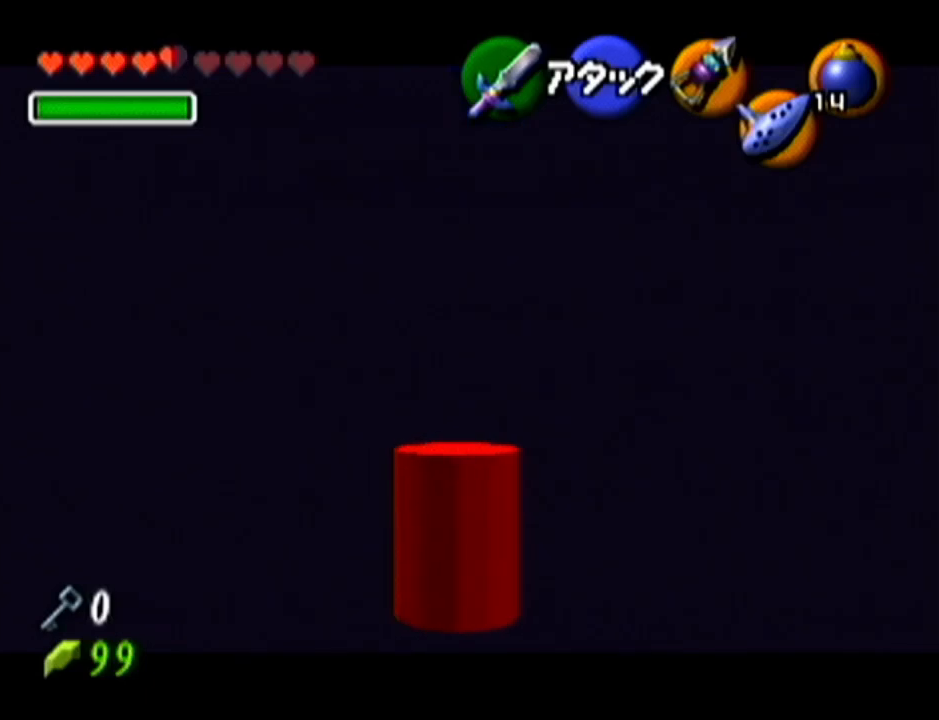
{"buttons": ["Z"], "left_stick": "center", "events": [[83, "A", "up"], [334, "left_stick", "center"]]}
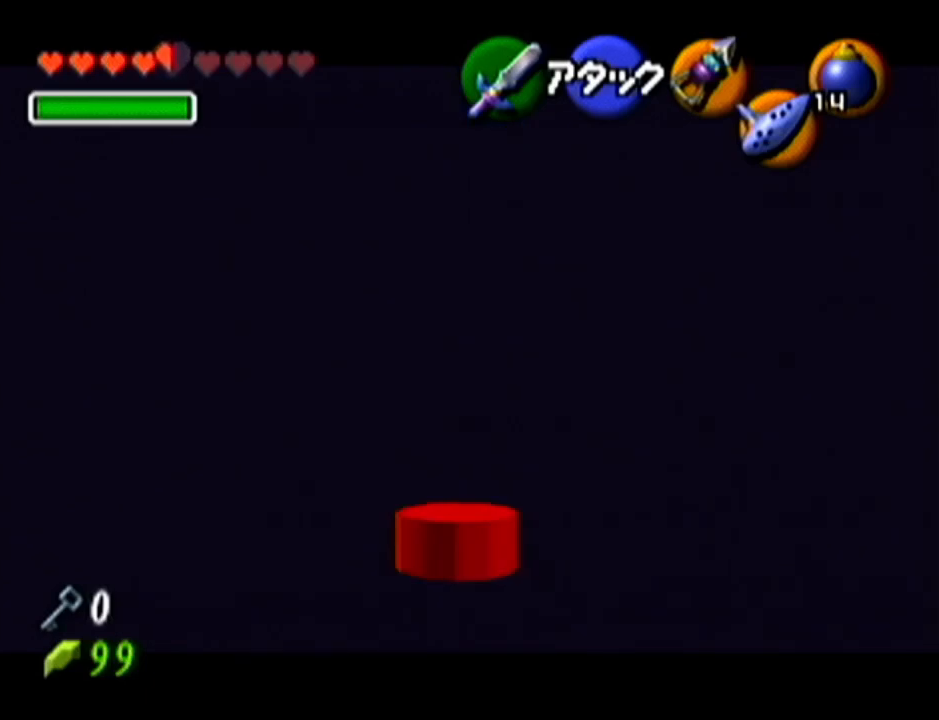
{"buttons": ["Z"], "left_stick": "center", "events": [[117, "left_stick", "left"], [151, "A", "down"], [334, "A", "up"], [334, "left_stick", "center"]]}
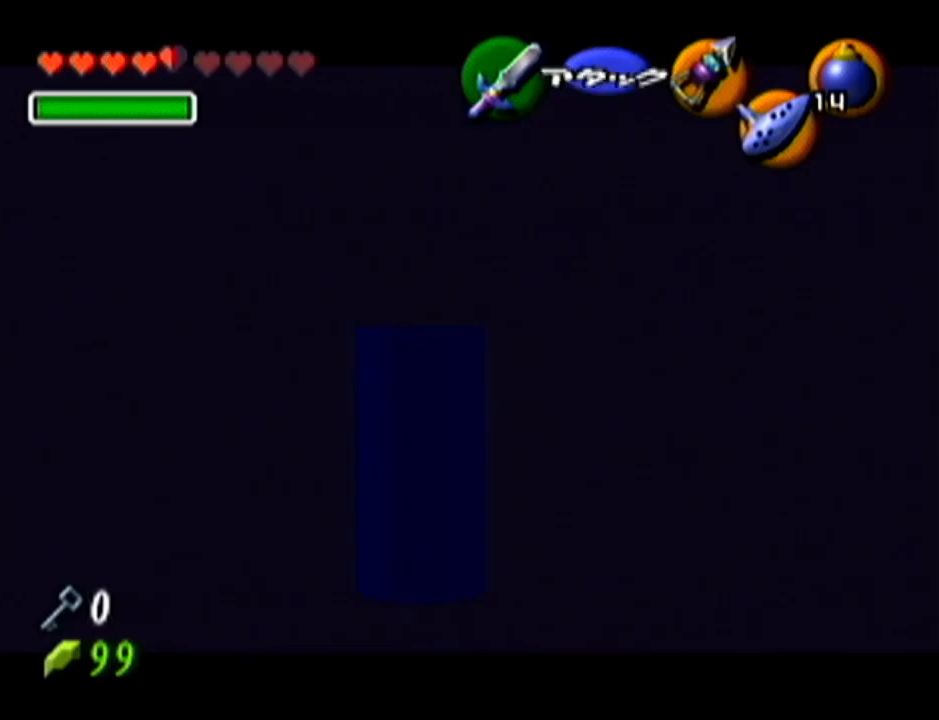
{"buttons": ["Z"], "left_stick": "center", "events": []}
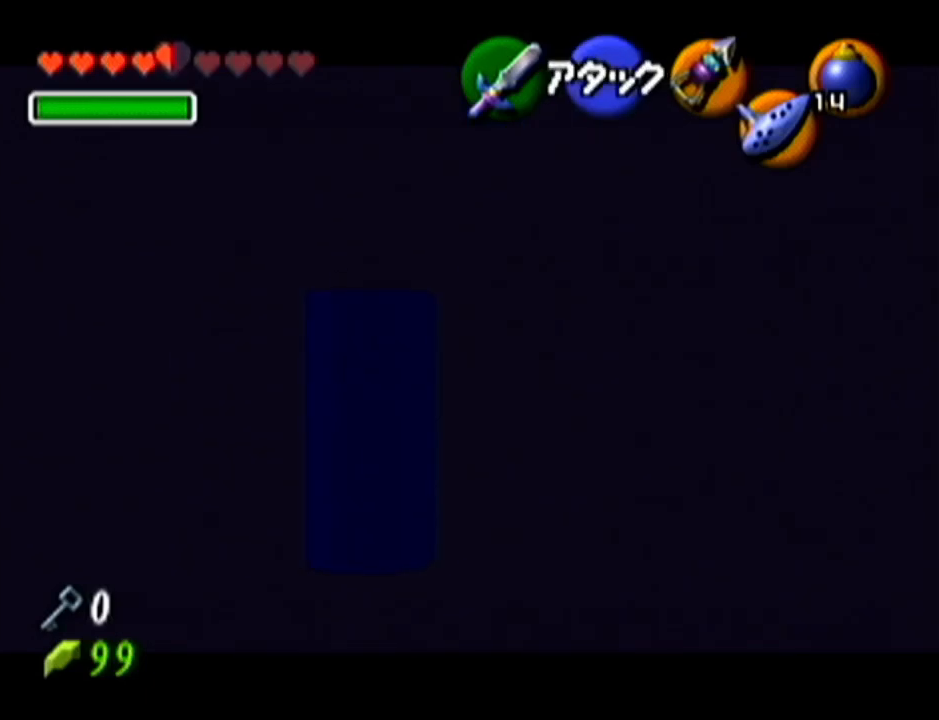
{"buttons": ["Z"], "left_stick": "center", "events": []}
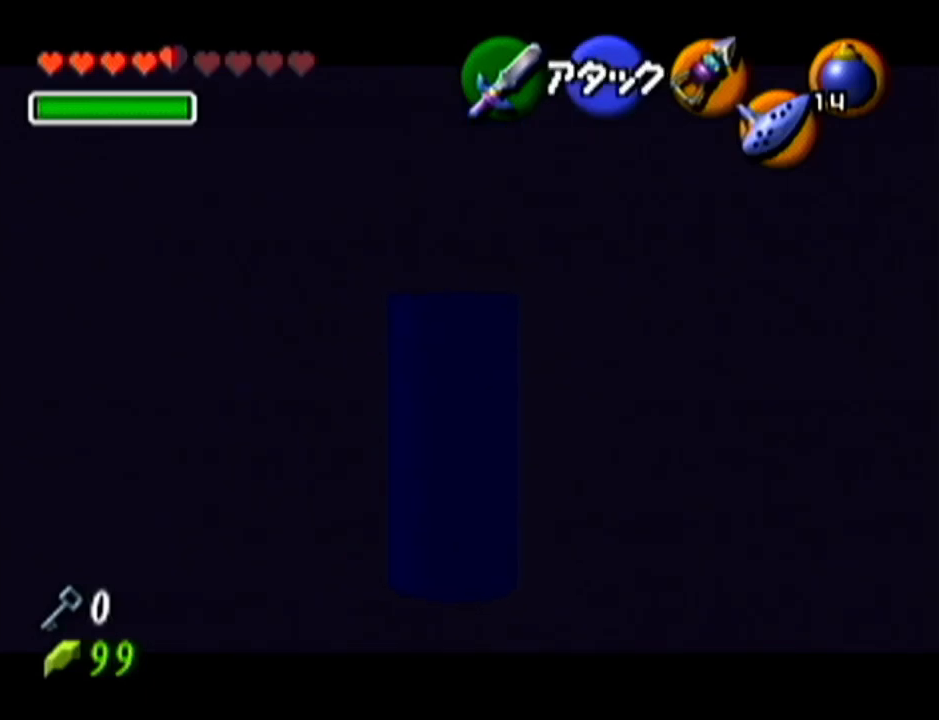
{"buttons": [], "left_stick": "center", "events": [[367, "Z", "up"]]}
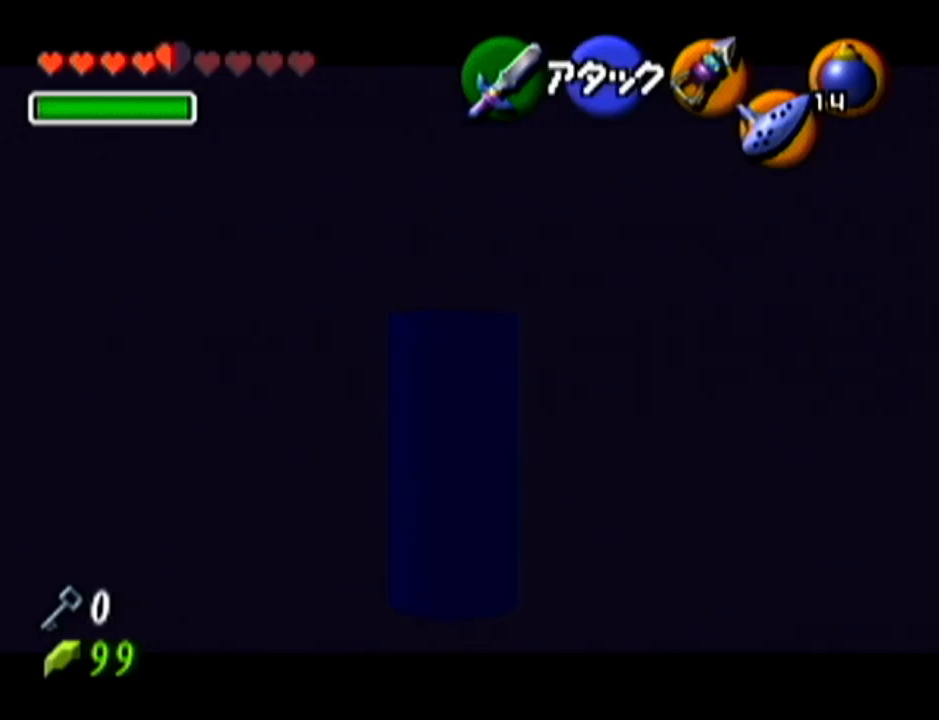
{"buttons": ["Z"], "left_stick": "center", "events": [[334, "Z", "down"]]}
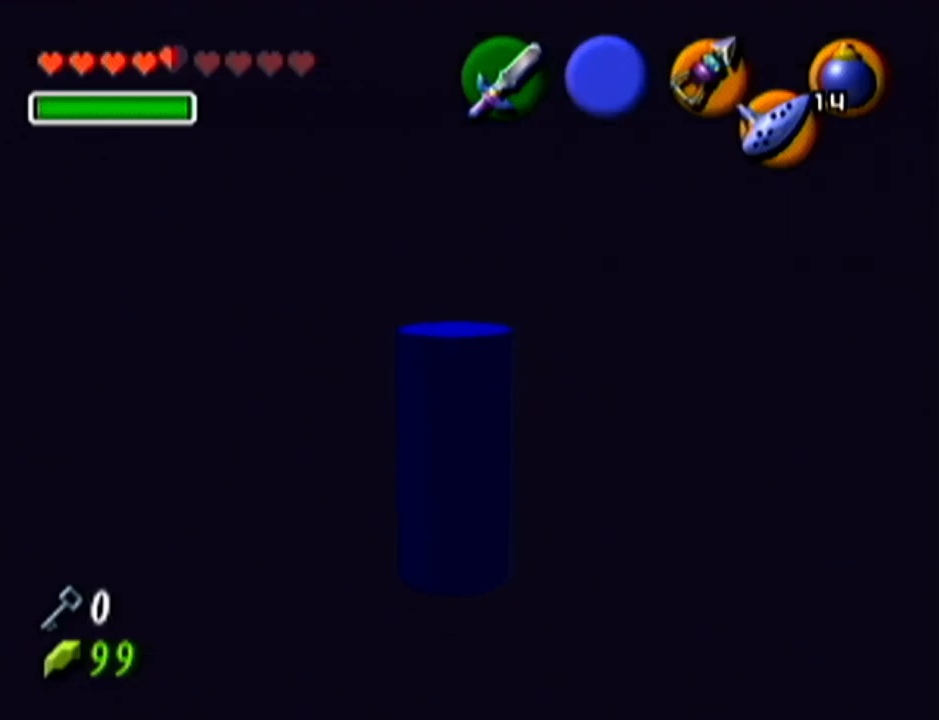
{"buttons": [], "left_stick": "center", "events": [[200, "Z", "up"]]}
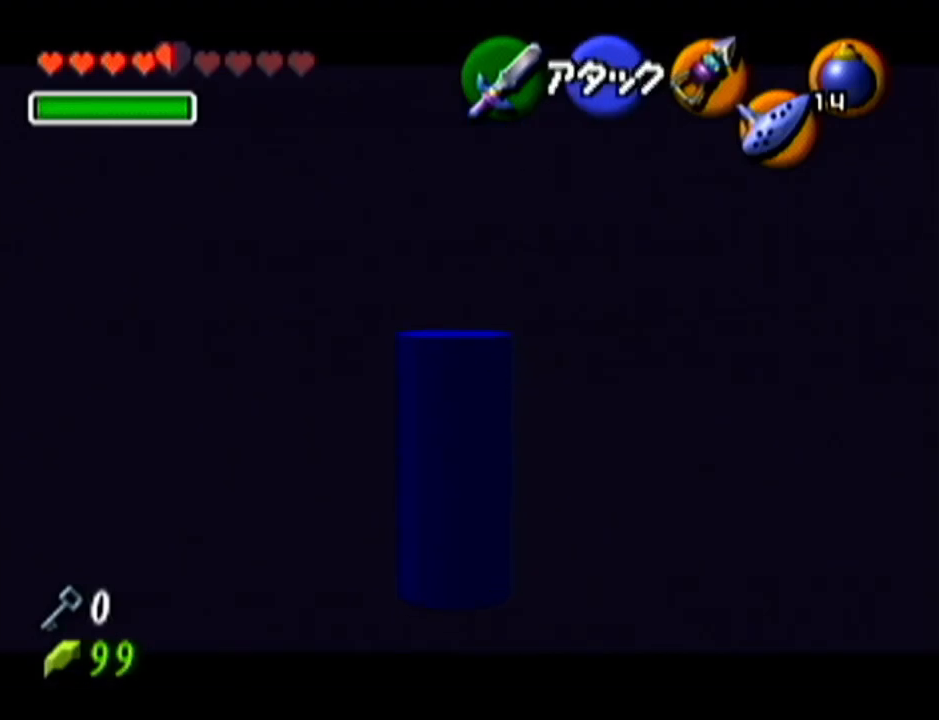
{"buttons": [], "left_stick": "up", "events": [[17, "Z", "down"], [468, "Z", "up"], [468, "left_stick", "up"]]}
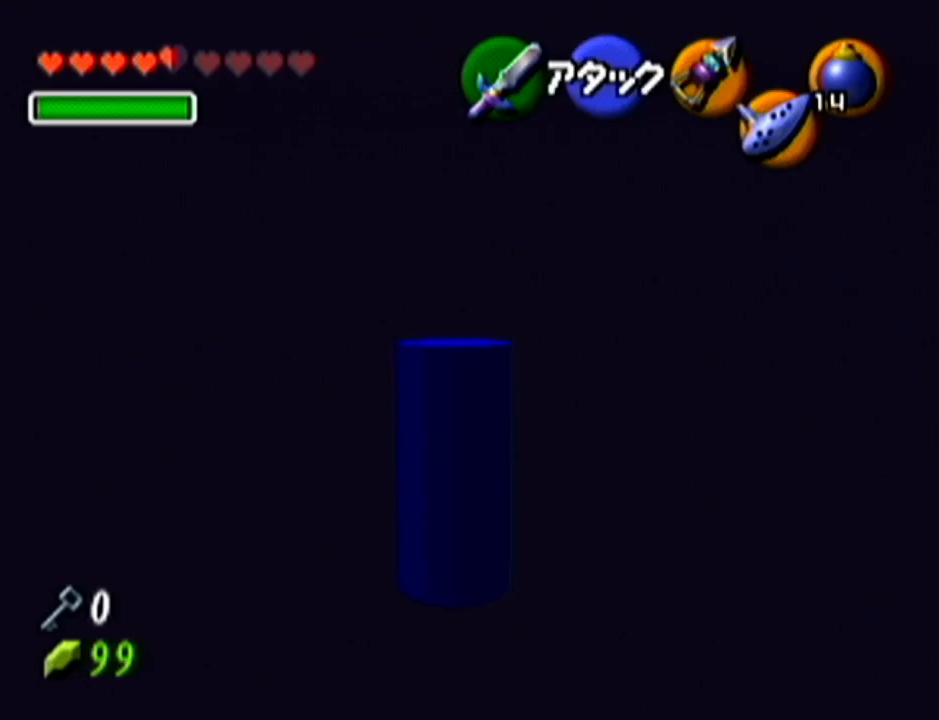
{"buttons": ["A"], "left_stick": "up", "events": [[100, "A", "down"]]}
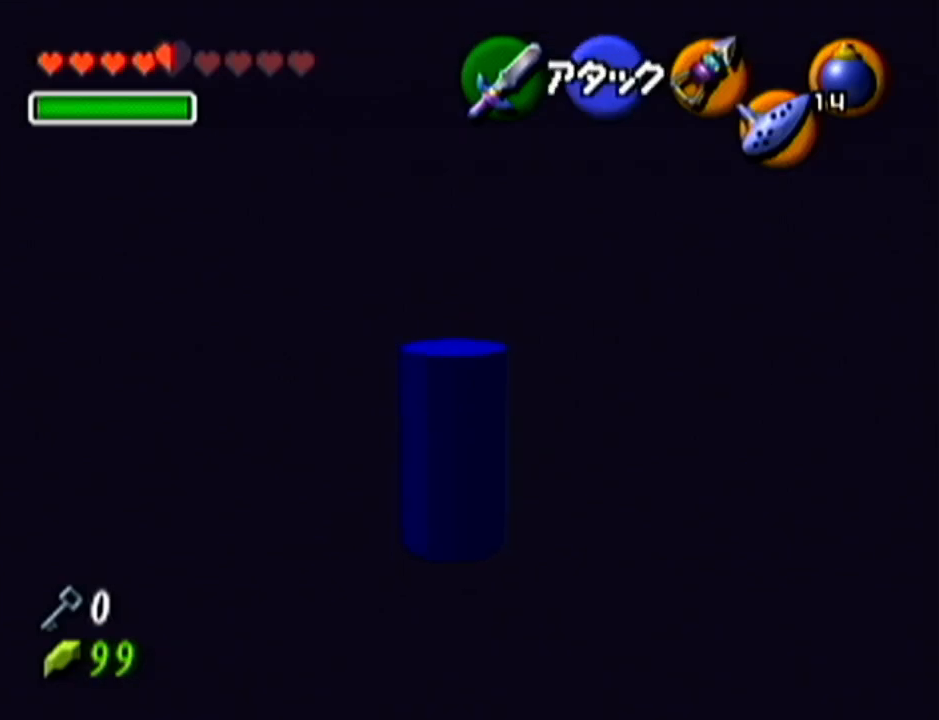
{"buttons": ["A"], "left_stick": "up", "events": []}
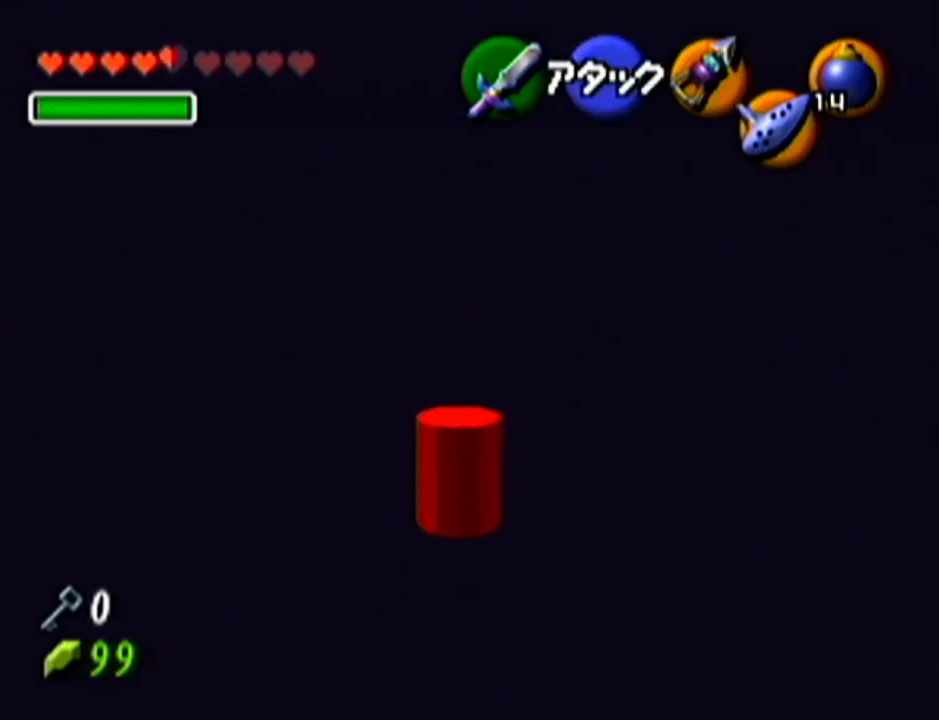
{"buttons": ["A"], "left_stick": "up", "events": []}
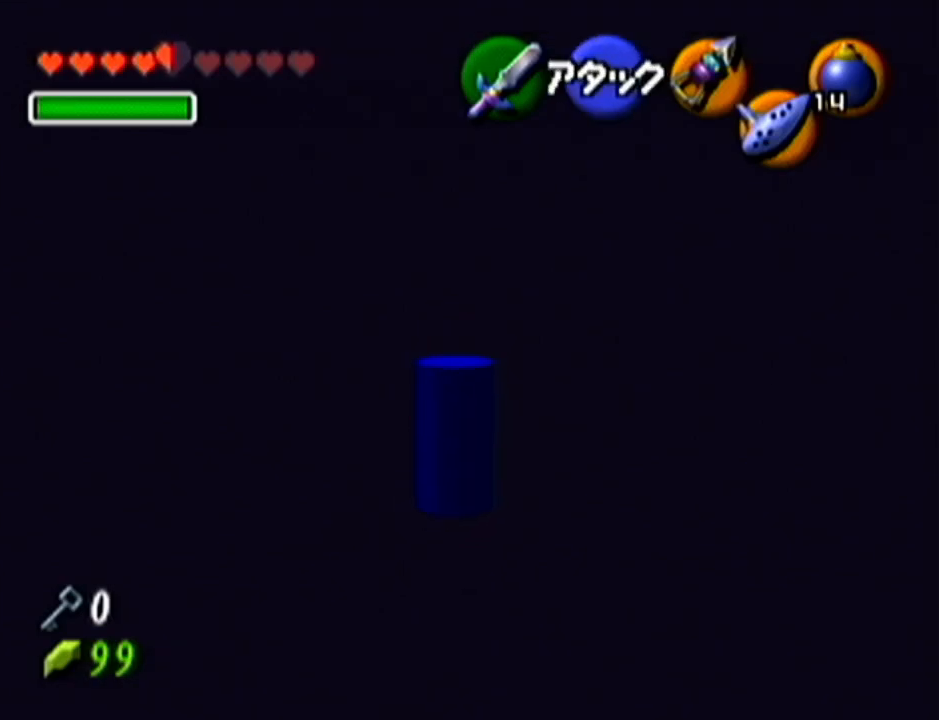
{"buttons": ["A"], "left_stick": "up", "events": []}
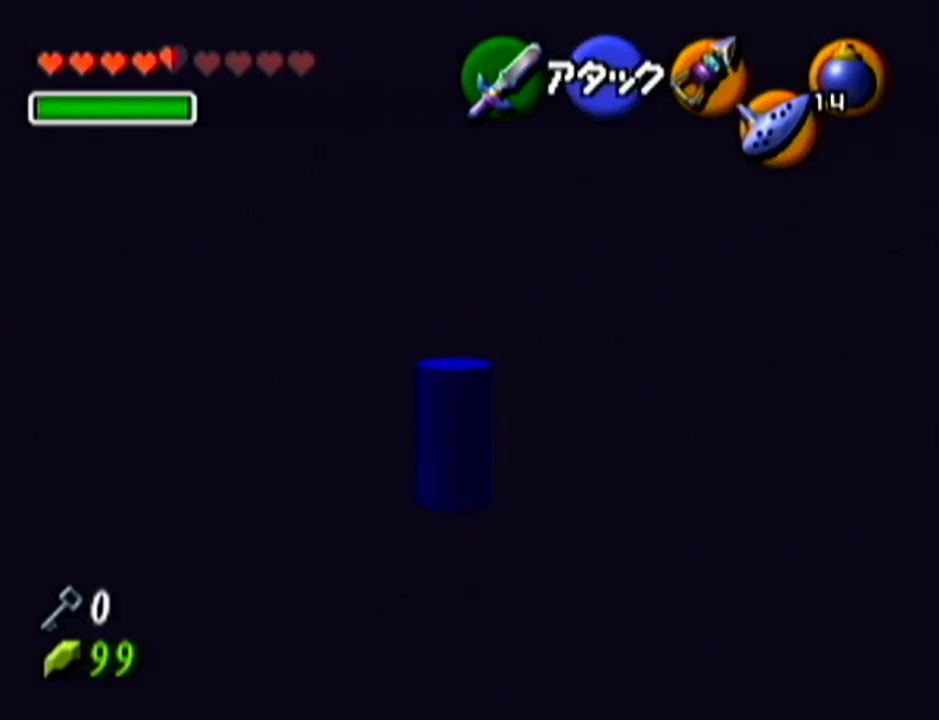
{"buttons": ["A"], "left_stick": "up", "events": []}
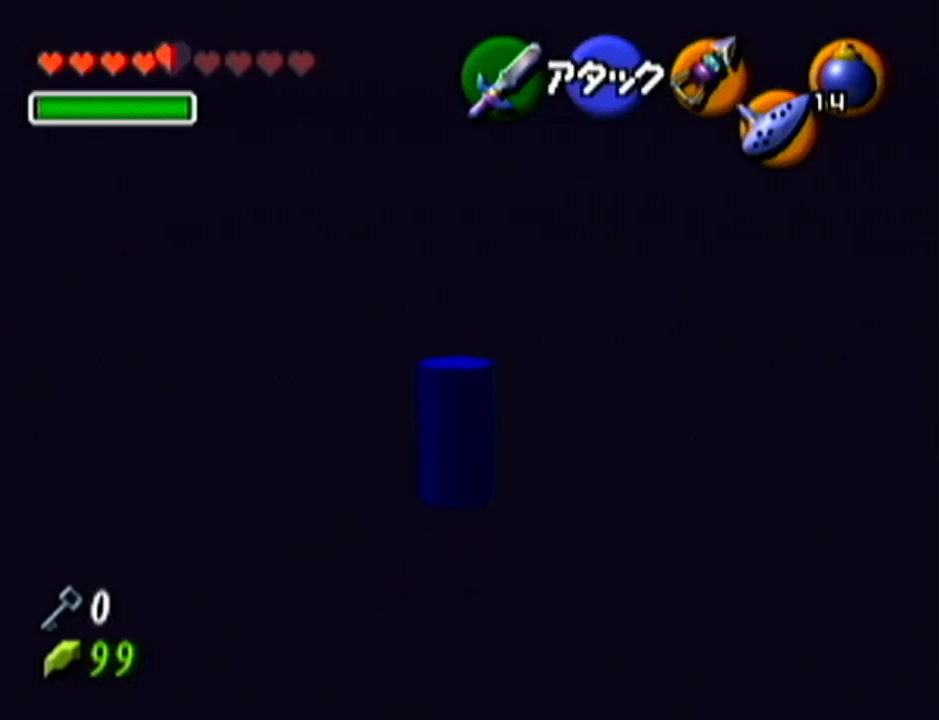
{"buttons": ["A"], "left_stick": "up", "events": []}
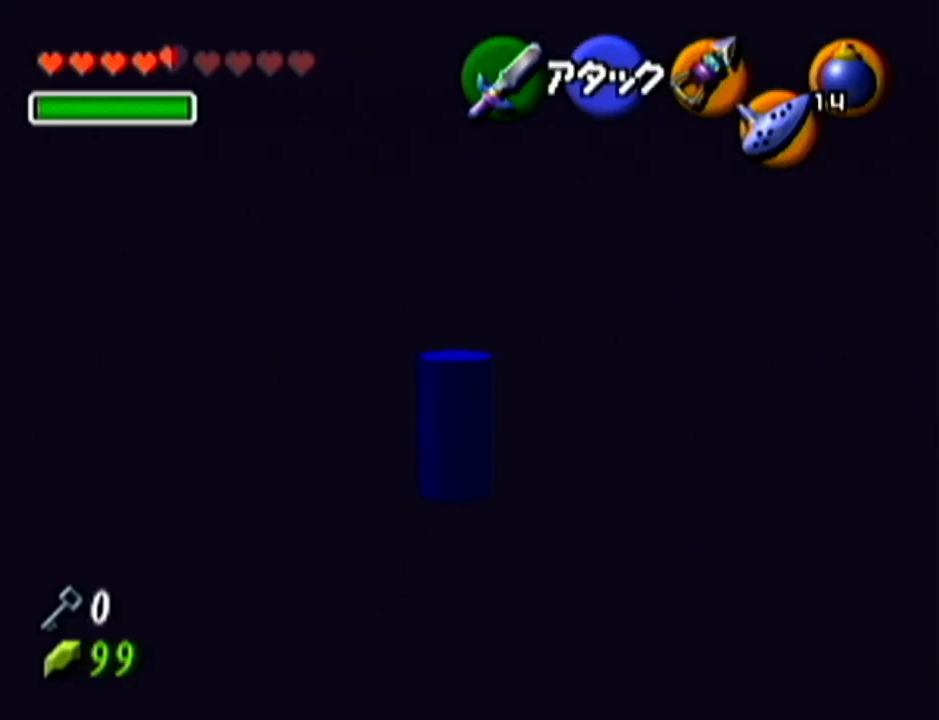
{"buttons": [], "left_stick": "up-left", "events": [[267, "A", "up"], [317, "left_stick", "up-left"]]}
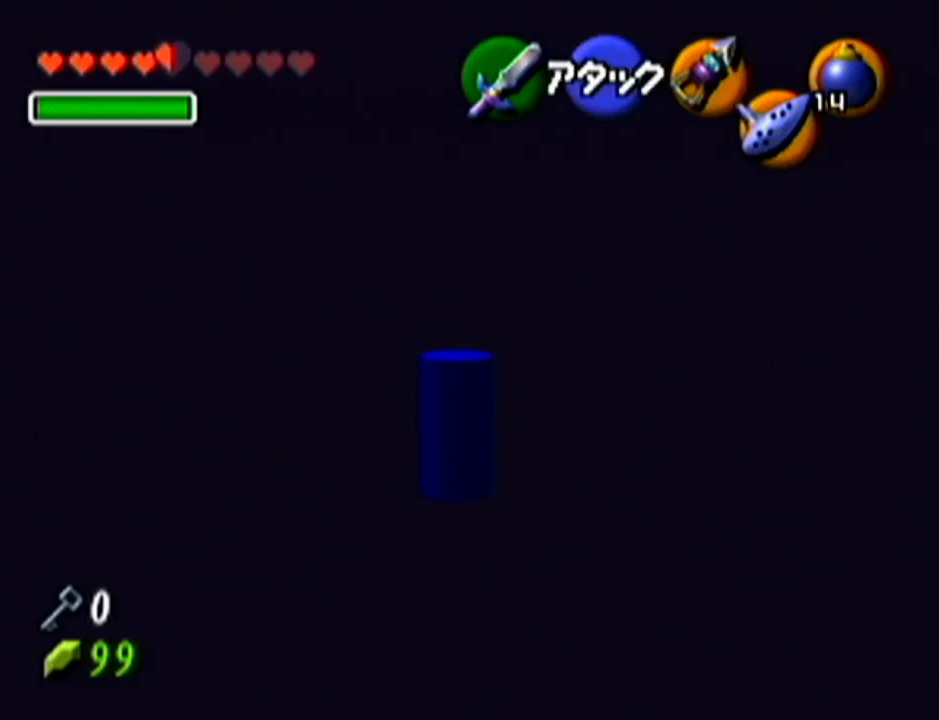
{"buttons": ["Z"], "left_stick": "center", "events": [[234, "left_stick", "up"], [451, "Z", "down"], [451, "left_stick", "center"]]}
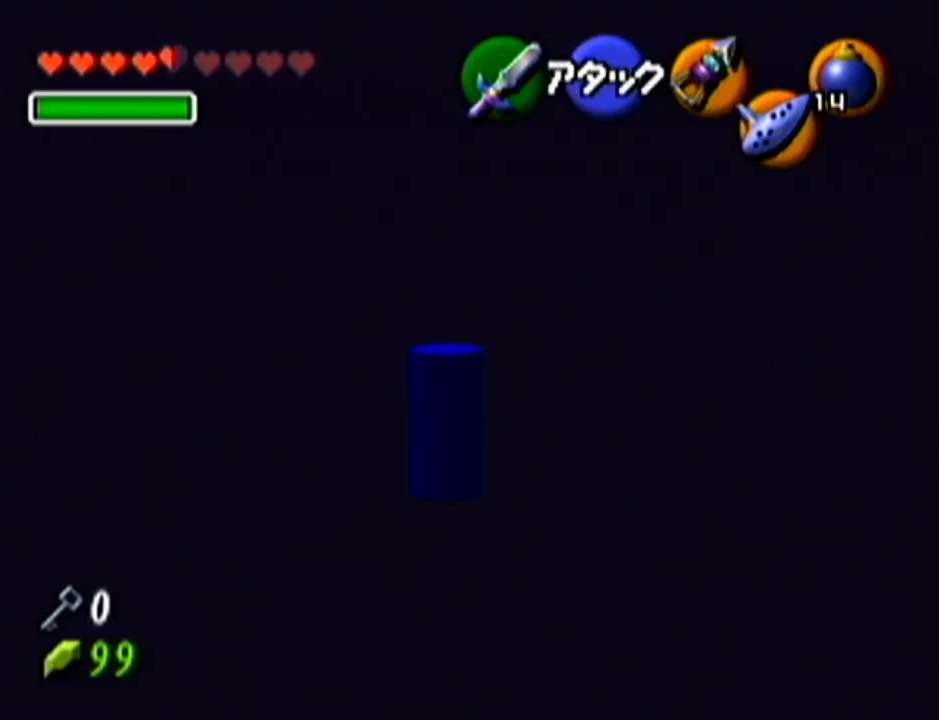
{"buttons": ["Z"], "left_stick": "center", "events": [[133, "Z", "up"], [267, "left_stick", "down"], [417, "Z", "down"], [450, "left_stick", "center"]]}
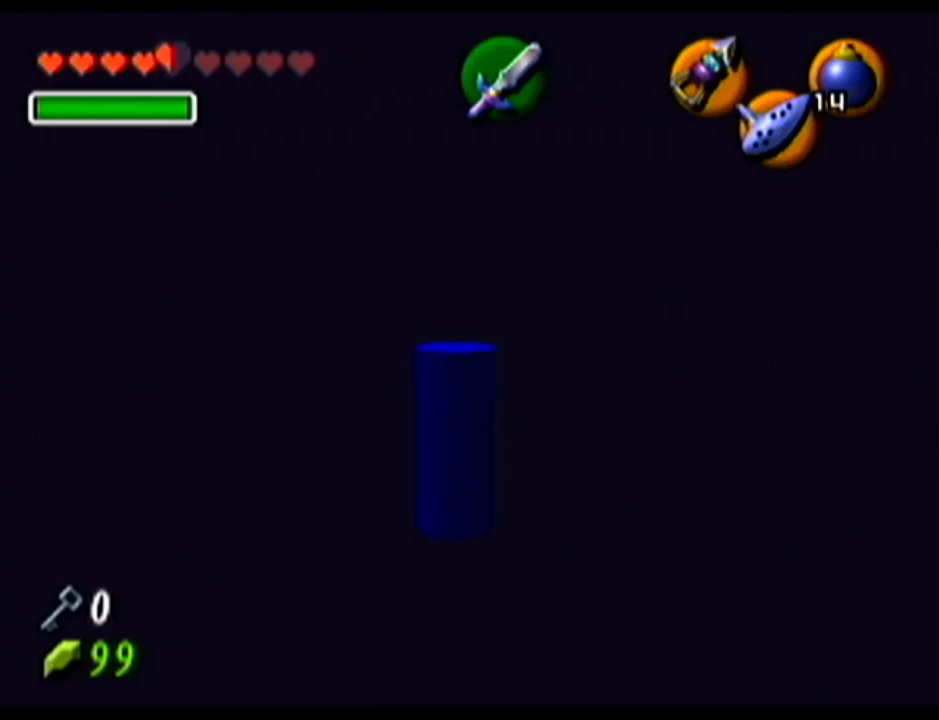
{"buttons": ["Z"], "left_stick": "center", "events": []}
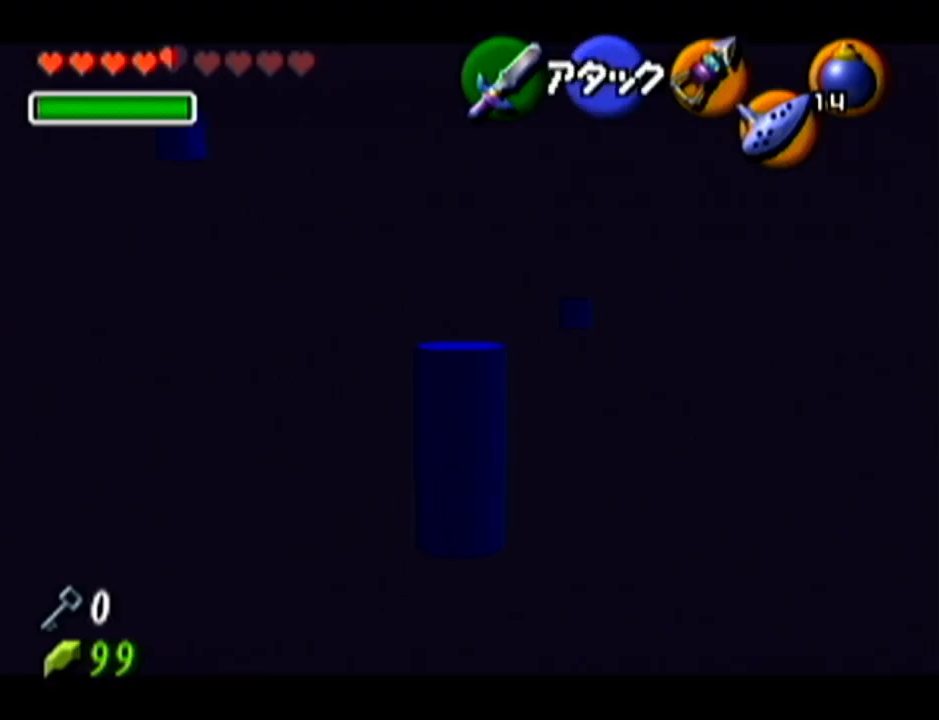
{"buttons": ["Z"], "left_stick": "center", "events": []}
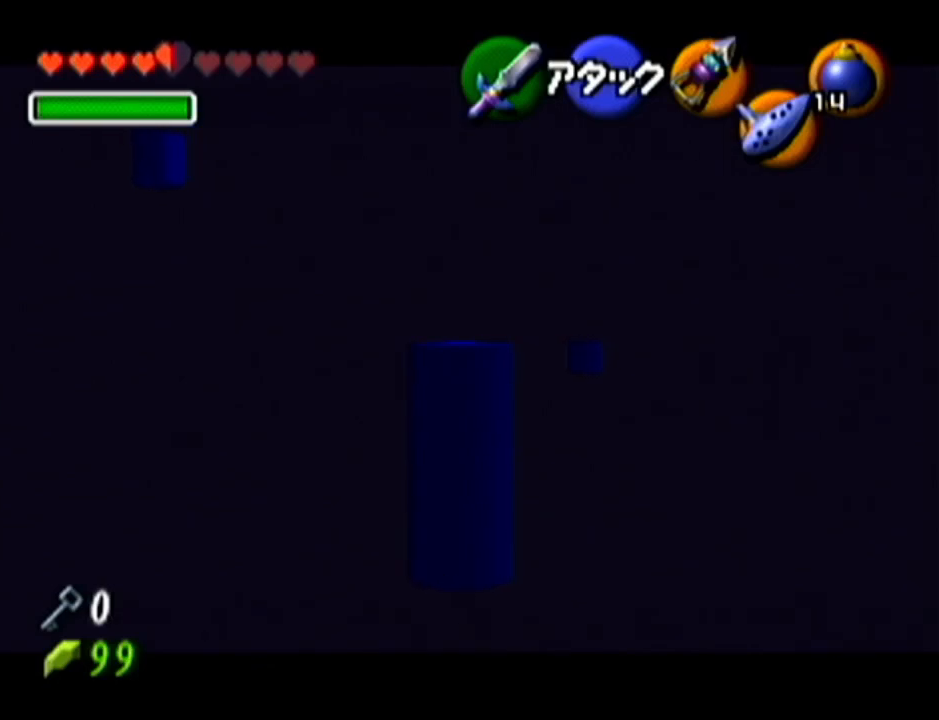
{"buttons": ["Z"], "left_stick": "center", "events": []}
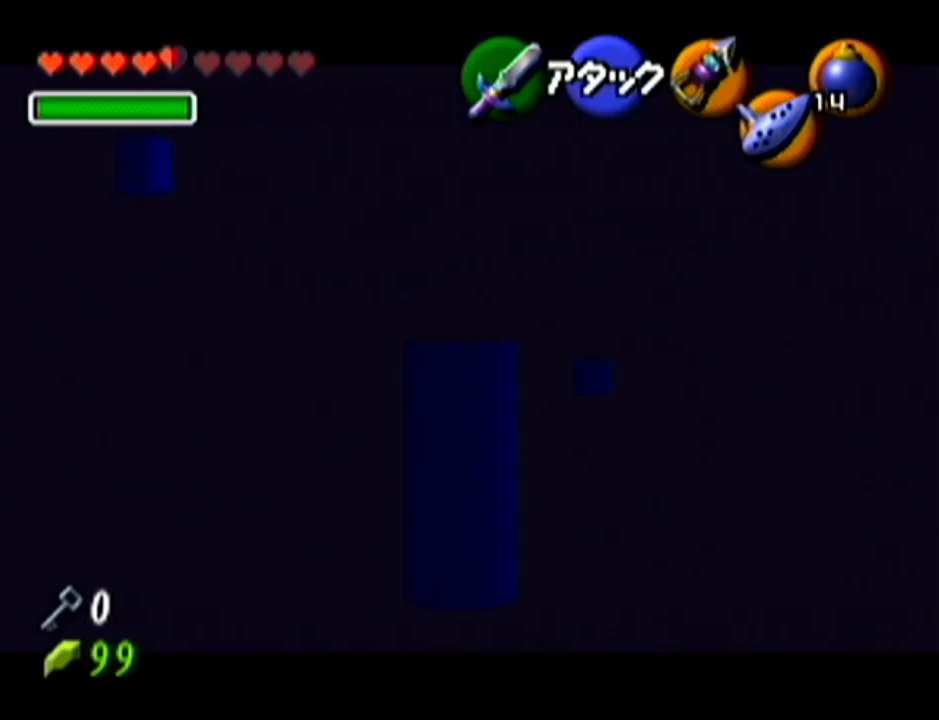
{"buttons": ["Z"], "left_stick": "left", "events": [[267, "left_stick", "down-left"], [450, "left_stick", "left"]]}
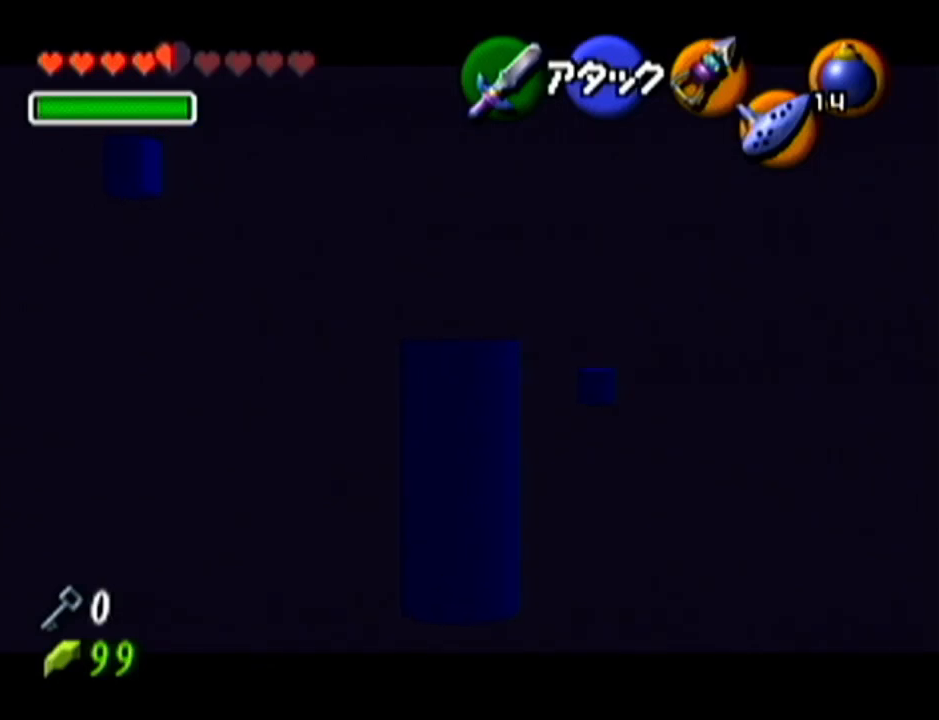
{"buttons": ["A", "Z"], "left_stick": "left", "events": [[34, "A", "down"], [234, "A", "up"], [501, "A", "down"]]}
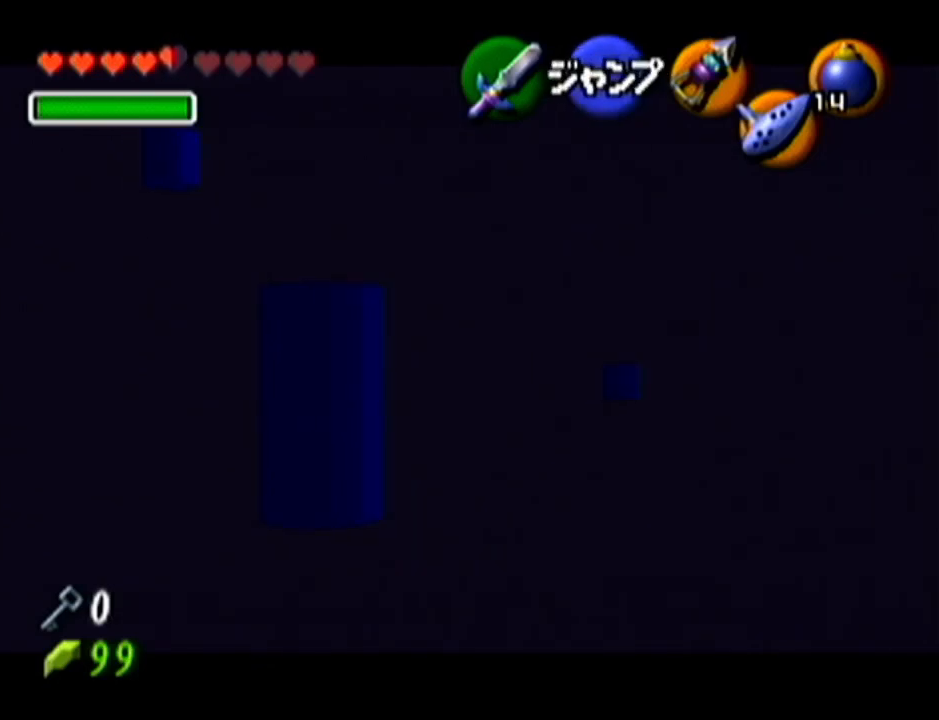
{"buttons": ["Z"], "left_stick": "left", "events": [[233, "A", "up"]]}
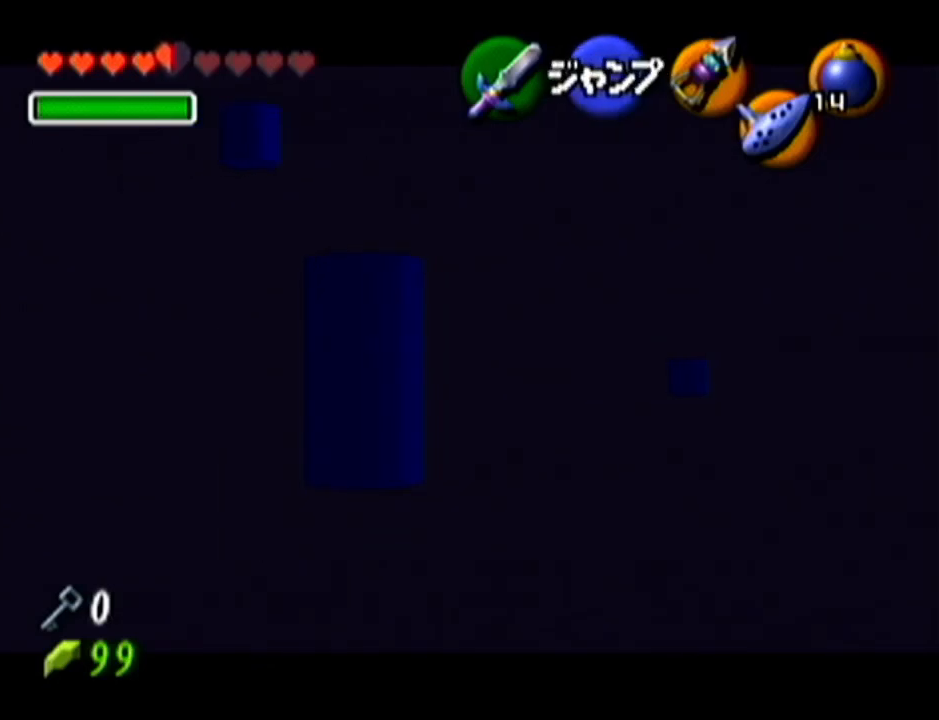
{"buttons": ["Z"], "left_stick": "up-left", "events": [[334, "left_stick", "center"], [484, "left_stick", "up-left"]]}
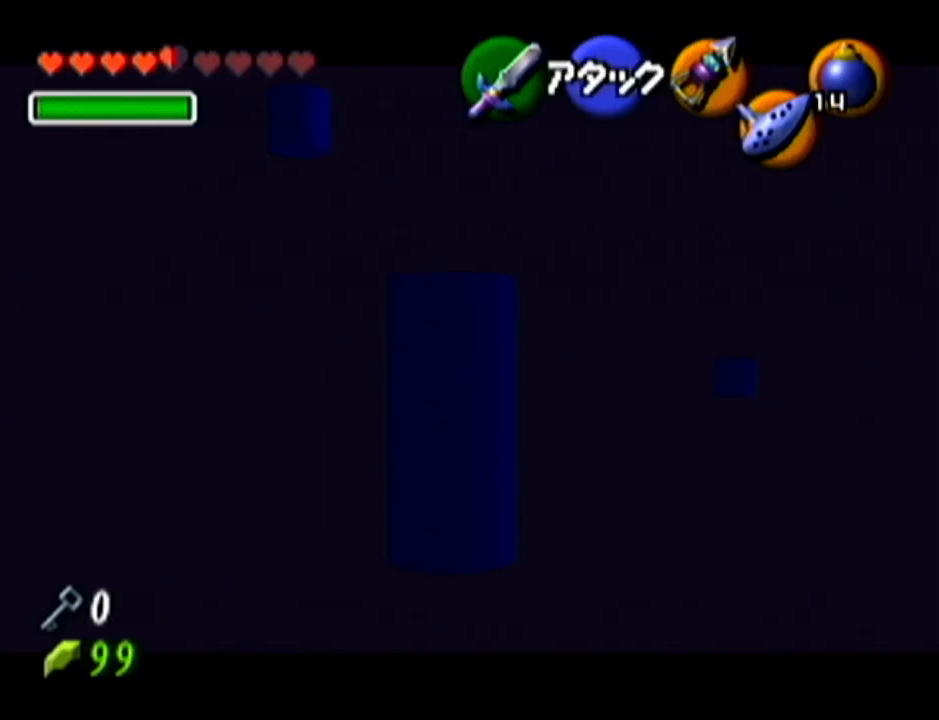
{"buttons": ["Z"], "left_stick": "center", "events": [[384, "left_stick", "center"]]}
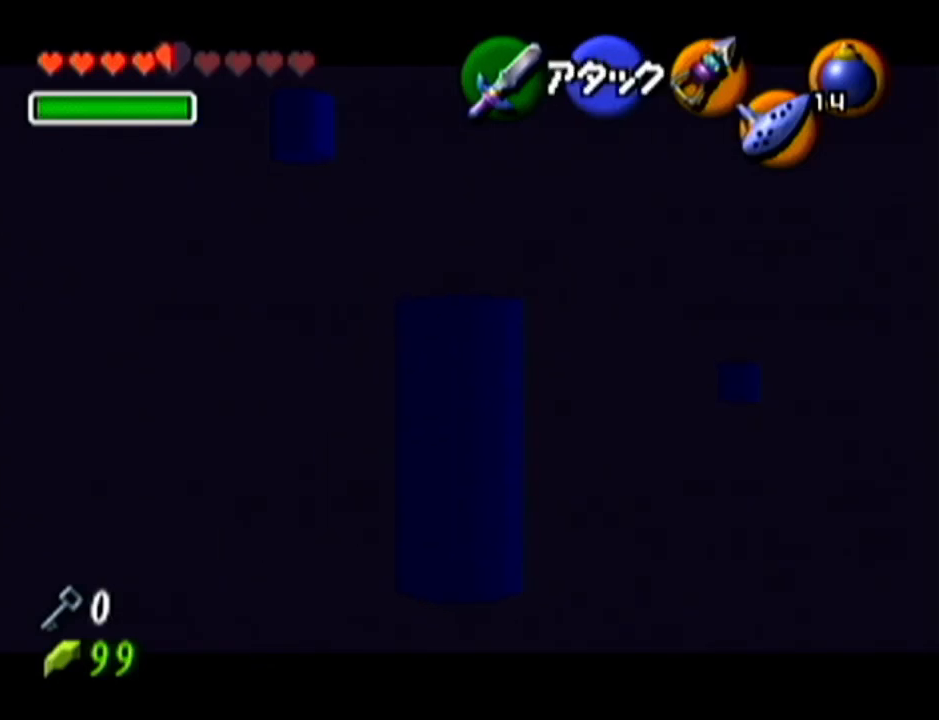
{"buttons": ["Z"], "left_stick": "down", "events": [[134, "left_stick", "down"]]}
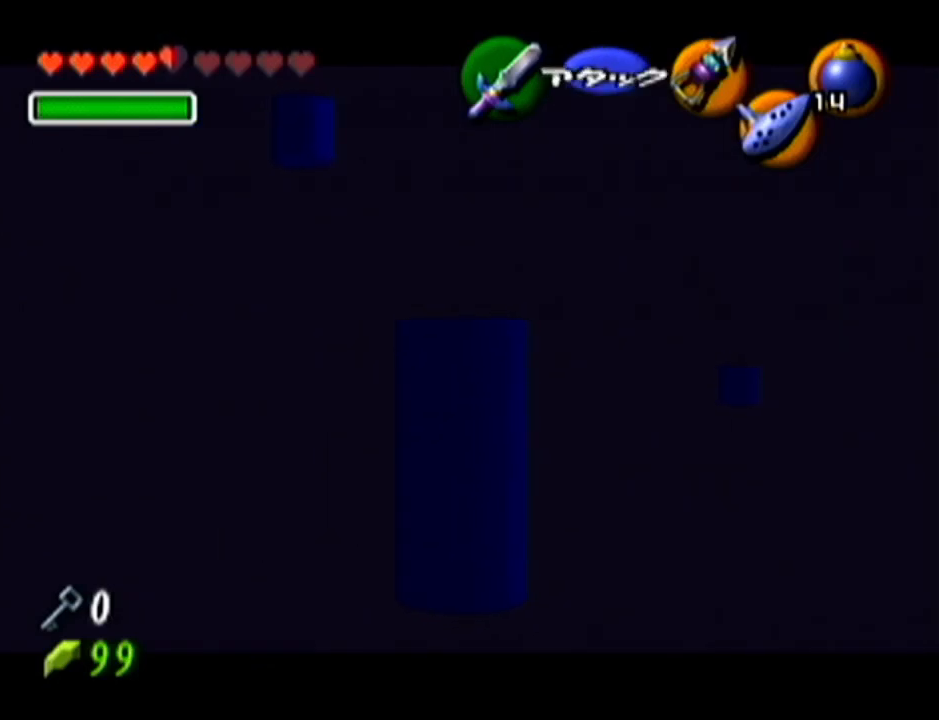
{"buttons": ["Z"], "left_stick": "down", "events": []}
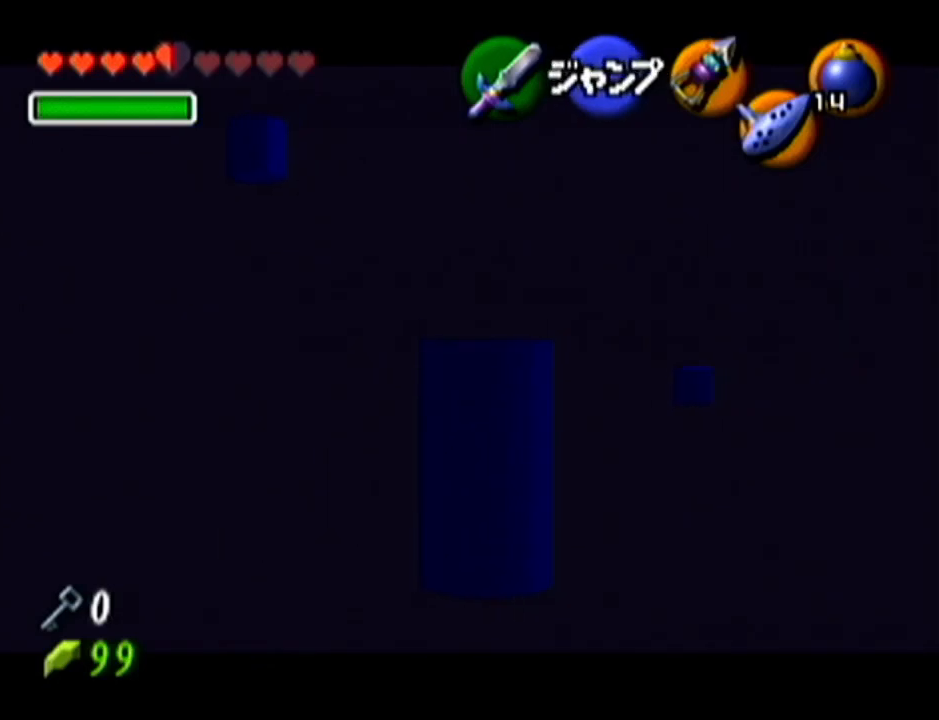
{"buttons": ["Z"], "left_stick": "center", "events": [[83, "left_stick", "center"]]}